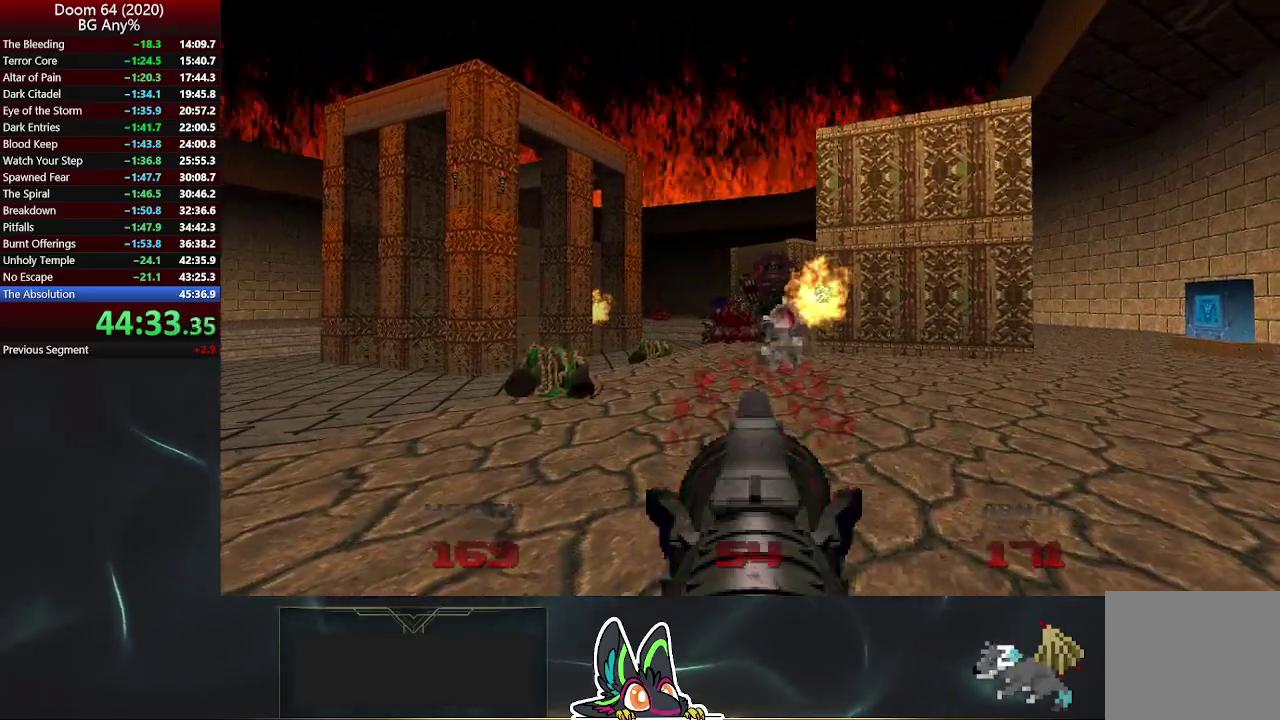
Gameplay with a controller (PlayStation layout); each line is a JSON object with the inputs held at the frame after it. "events" lists button and stick changes between this image and that frame as [ms after this image, input, new state], when the widget could be followed in between.
{"buttons": ["R2"], "left_stick": "down", "right_stick": "center", "events": [[167, "left_stick", "down"]]}
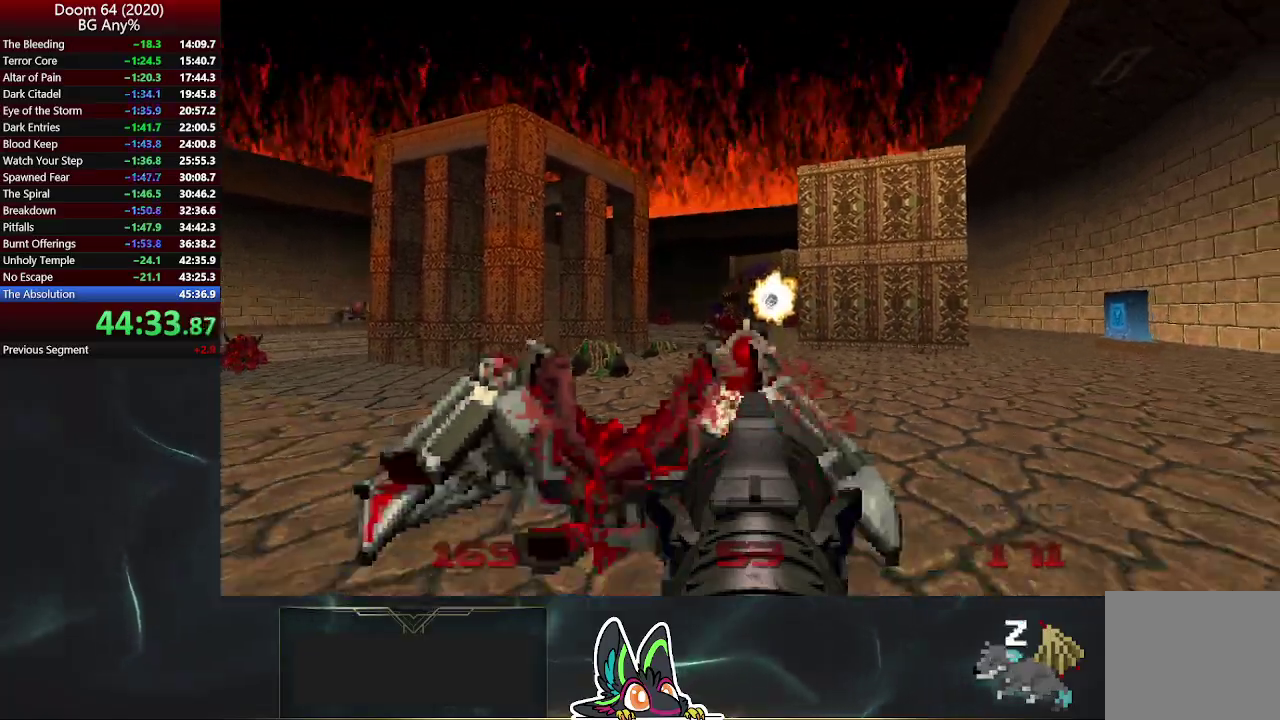
{"buttons": ["R2"], "left_stick": "center", "right_stick": "center", "events": [[183, "left_stick", "center"], [300, "left_stick", "up-left"], [433, "left_stick", "center"]]}
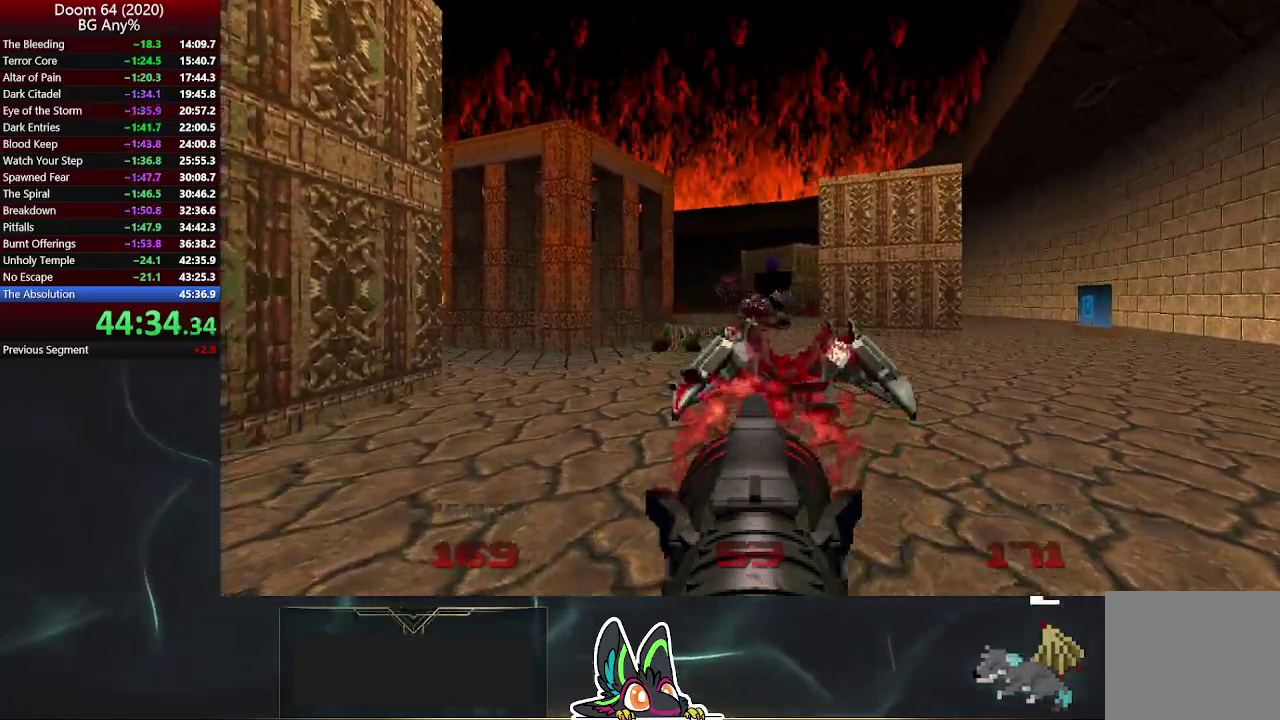
{"buttons": ["R2"], "left_stick": "center", "right_stick": "center", "events": [[100, "left_stick", "up-left"], [267, "left_stick", "up"], [333, "left_stick", "center"]]}
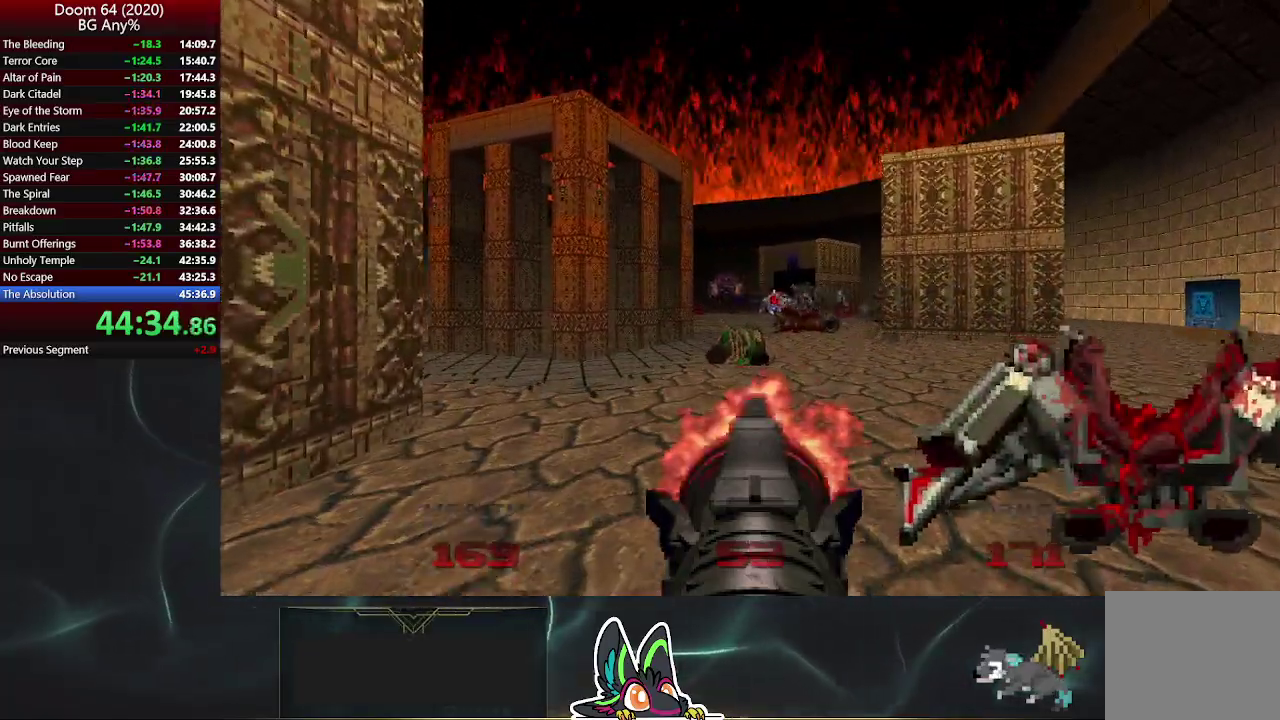
{"buttons": ["R2"], "left_stick": "right", "right_stick": "center", "events": [[50, "left_stick", "up"], [250, "left_stick", "center"], [483, "left_stick", "right"]]}
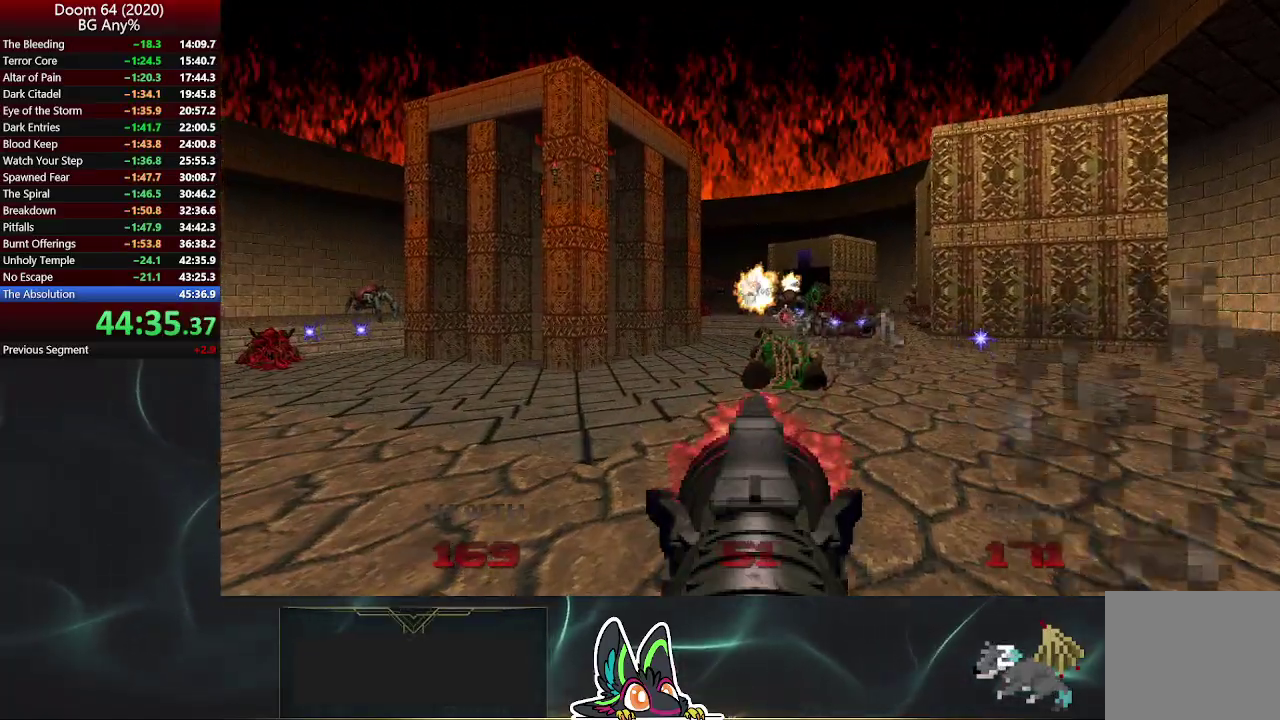
{"buttons": ["R2"], "left_stick": "right", "right_stick": "center", "events": []}
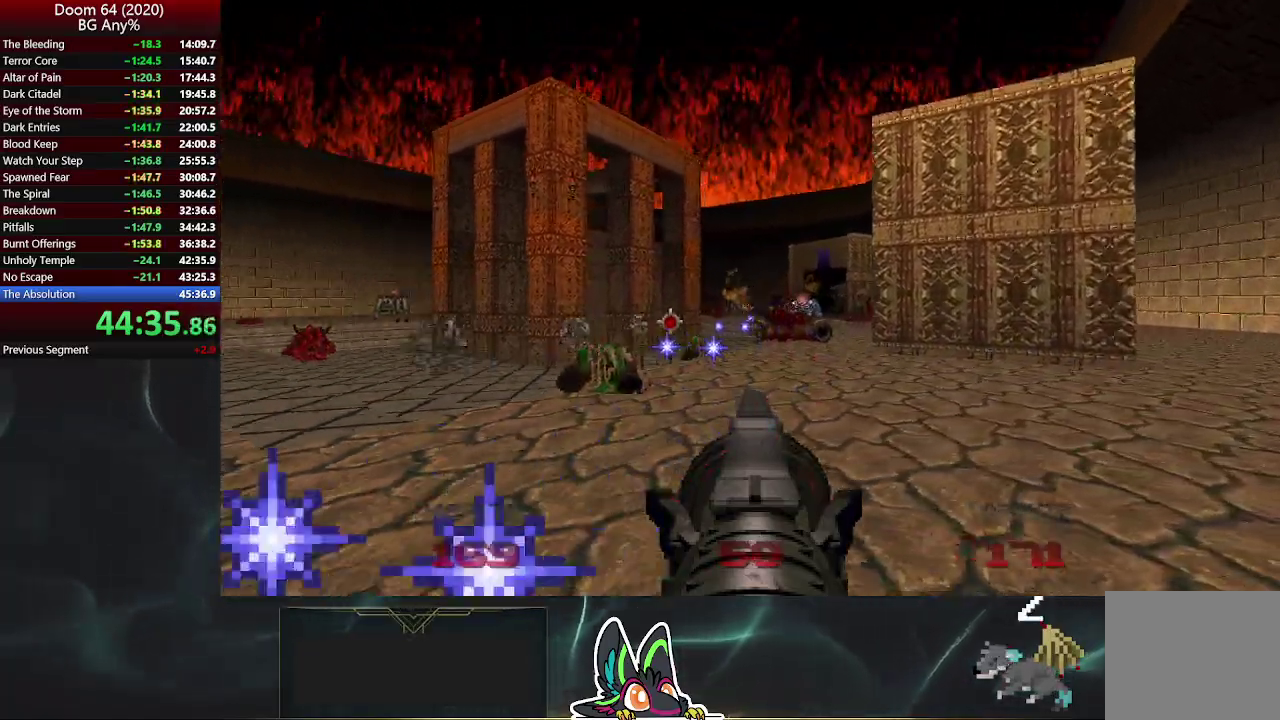
{"buttons": ["R2"], "left_stick": "up", "right_stick": "up-left", "events": [[17, "right_stick", "left"], [167, "left_stick", "down-left"], [233, "right_stick", "center"], [250, "left_stick", "up-right"], [300, "left_stick", "up"], [467, "right_stick", "up-left"]]}
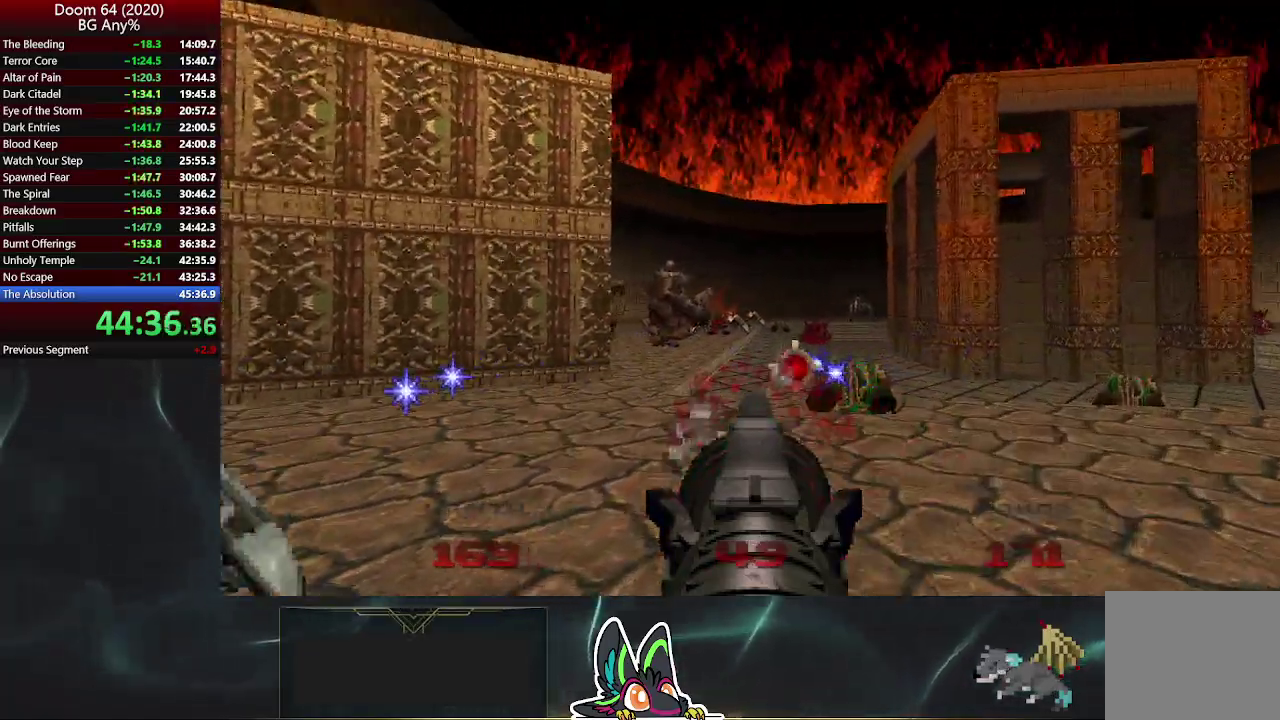
{"buttons": ["R2"], "left_stick": "up-right", "right_stick": "center", "events": [[83, "right_stick", "center"], [183, "left_stick", "up-right"]]}
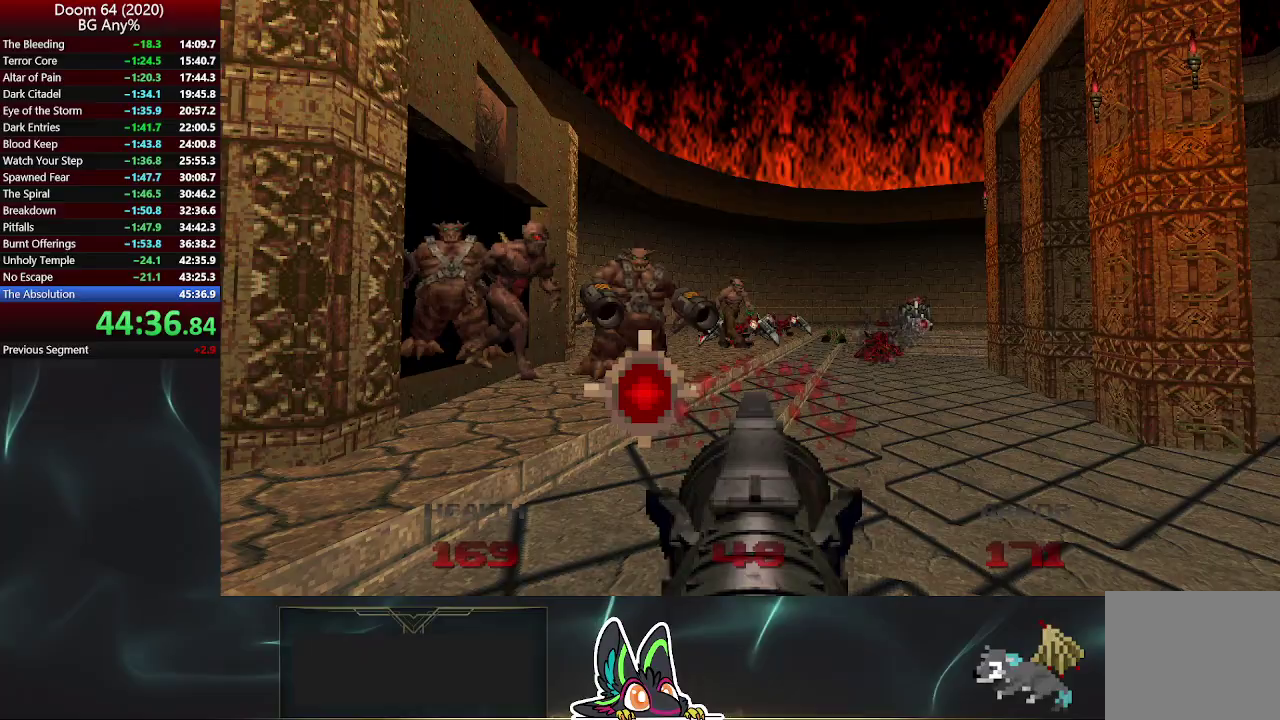
{"buttons": ["R2"], "left_stick": "up", "right_stick": "right", "events": [[100, "left_stick", "up"], [367, "left_stick", "up-right"], [467, "left_stick", "up"], [467, "right_stick", "right"]]}
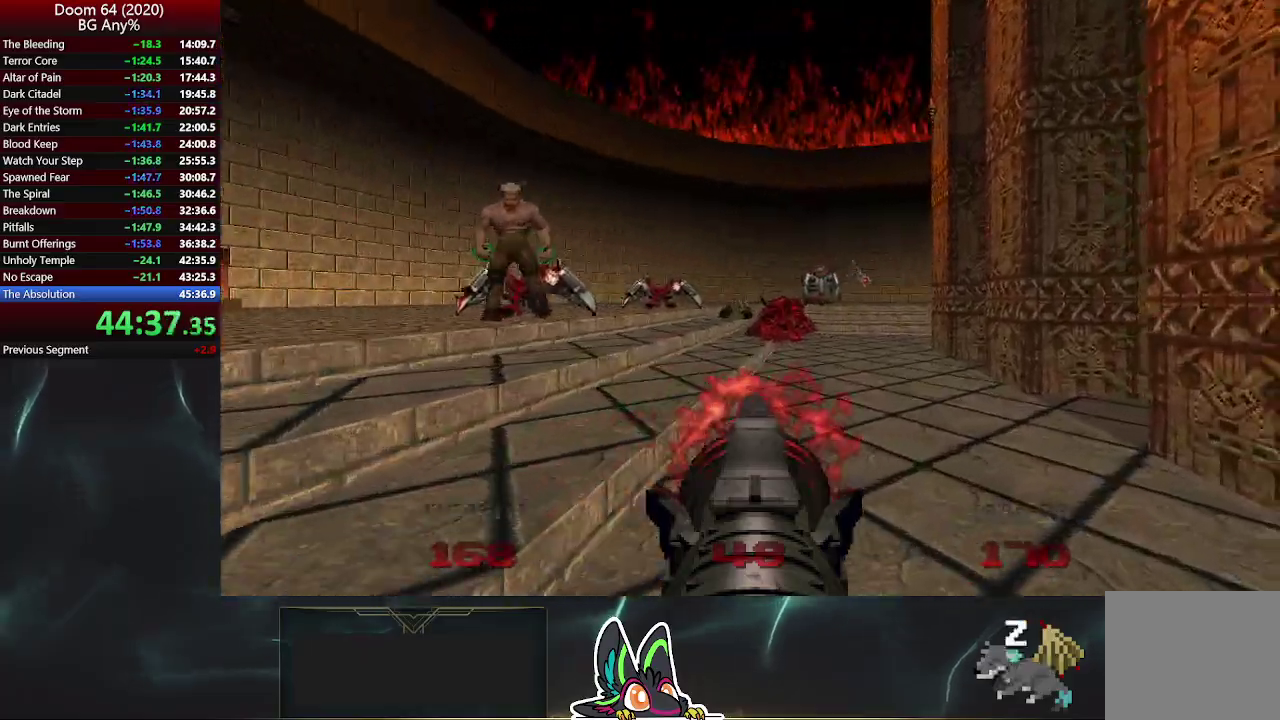
{"buttons": ["R2"], "left_stick": "up", "right_stick": "center", "events": [[83, "right_stick", "center"]]}
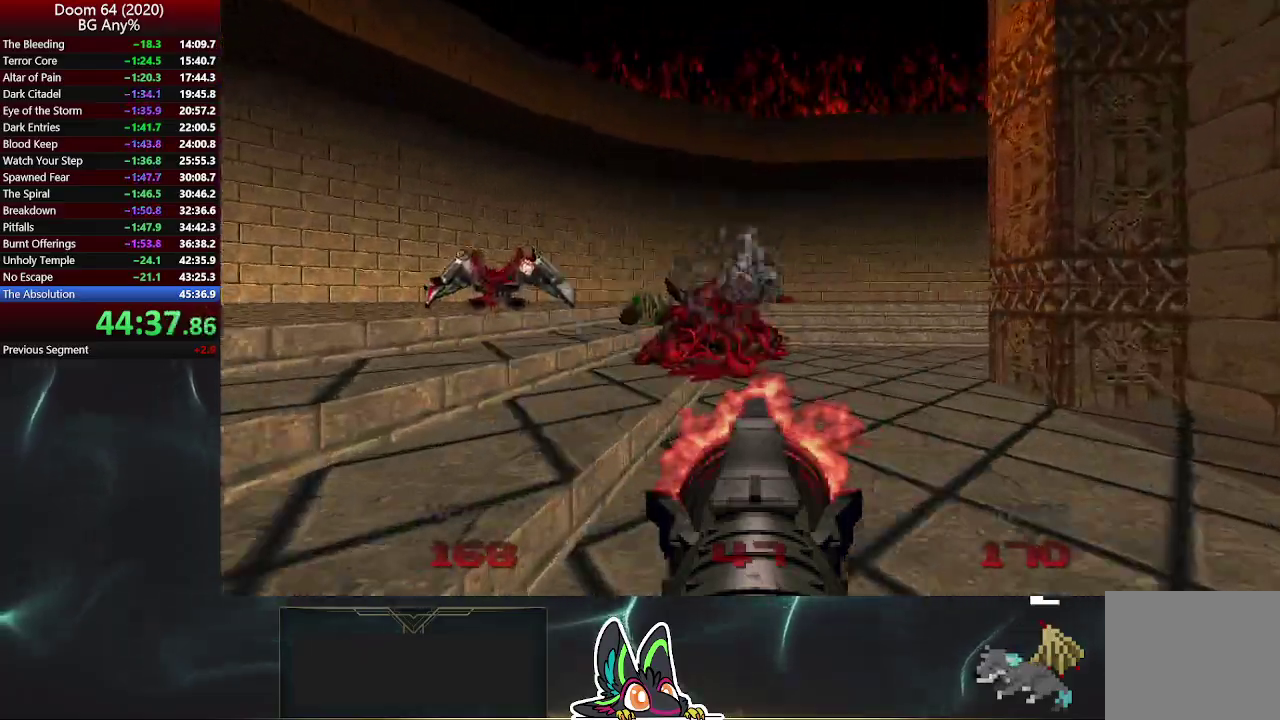
{"buttons": ["R2"], "left_stick": "up-right", "right_stick": "center", "events": [[183, "left_stick", "up-right"], [317, "left_stick", "down-left"], [383, "left_stick", "up-right"]]}
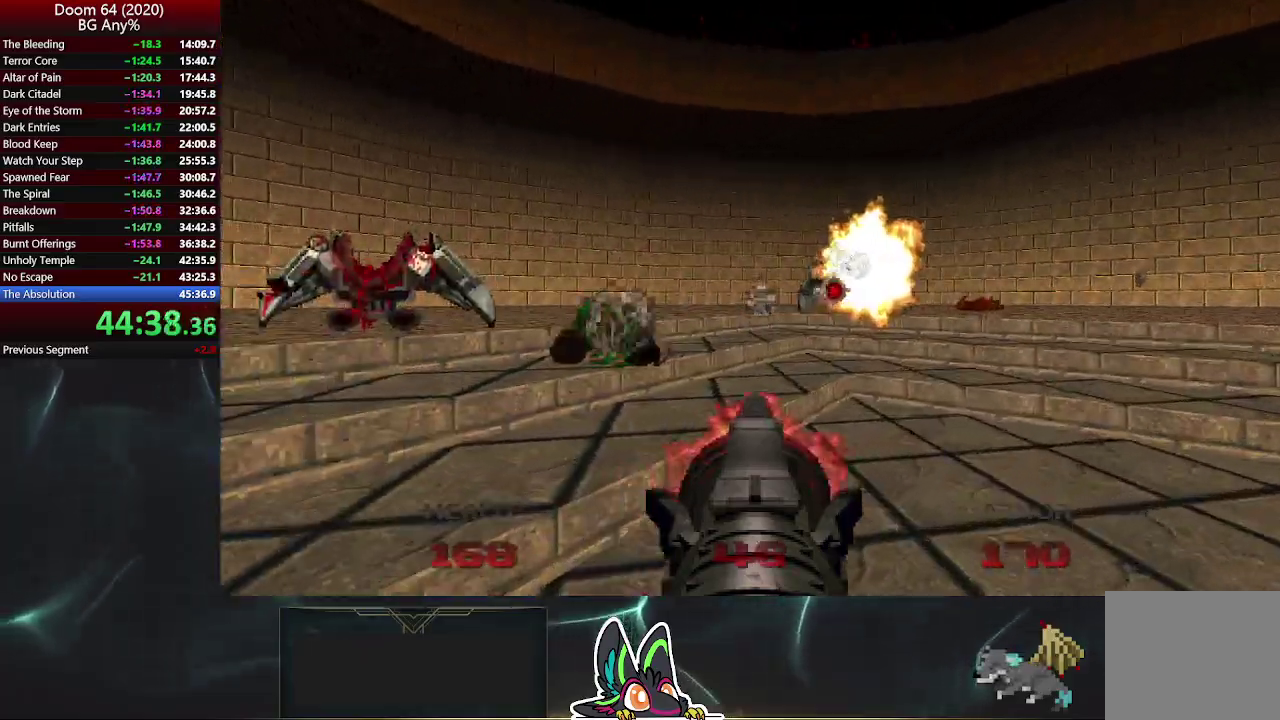
{"buttons": ["R2"], "left_stick": "down-right", "right_stick": "up-left", "events": [[133, "left_stick", "right"], [183, "right_stick", "up-left"], [350, "right_stick", "left"], [367, "left_stick", "down-right"], [467, "right_stick", "up-left"]]}
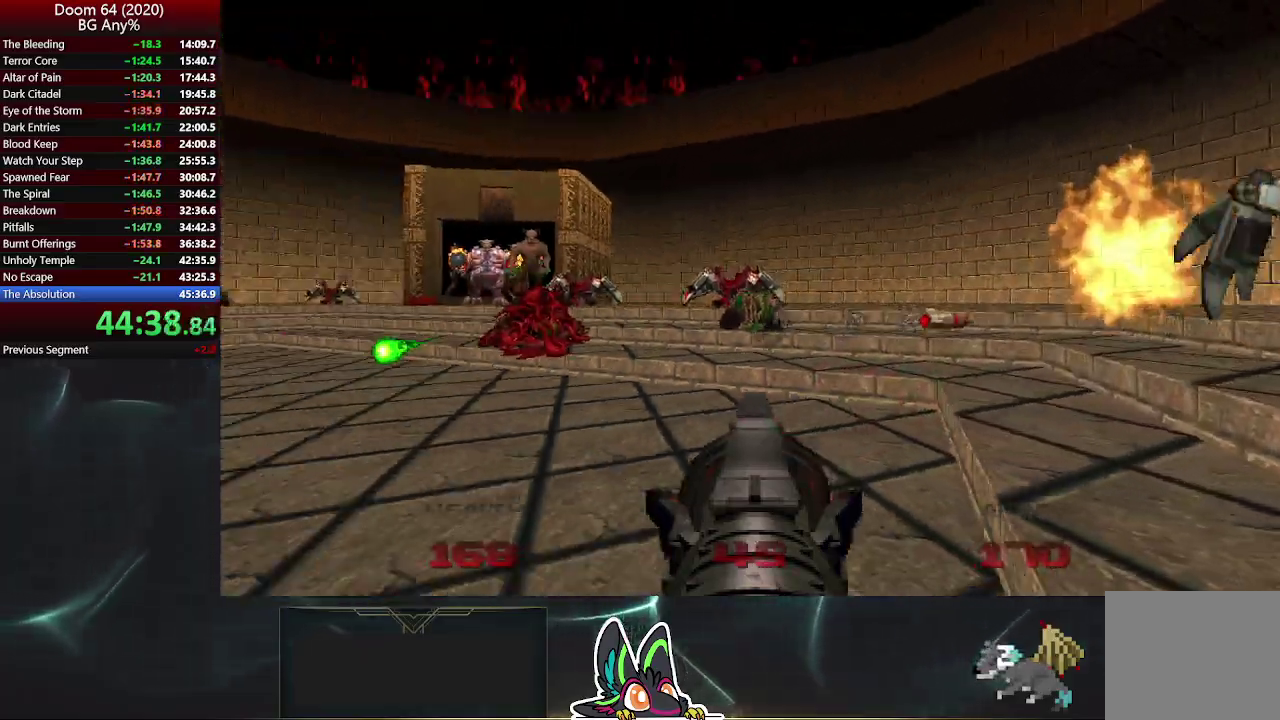
{"buttons": ["R2"], "left_stick": "up-right", "right_stick": "center", "events": [[183, "right_stick", "center"], [333, "left_stick", "right"], [400, "left_stick", "up-right"]]}
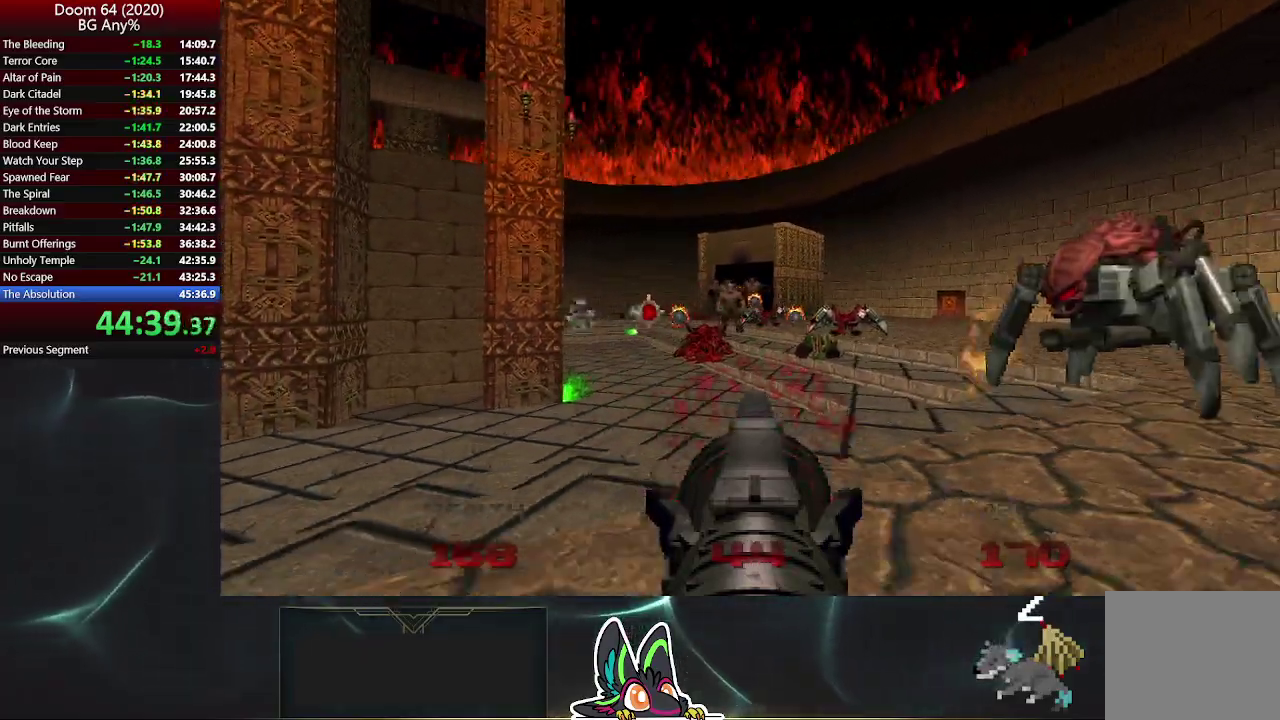
{"buttons": ["R2"], "left_stick": "right", "right_stick": "center", "events": [[400, "left_stick", "right"]]}
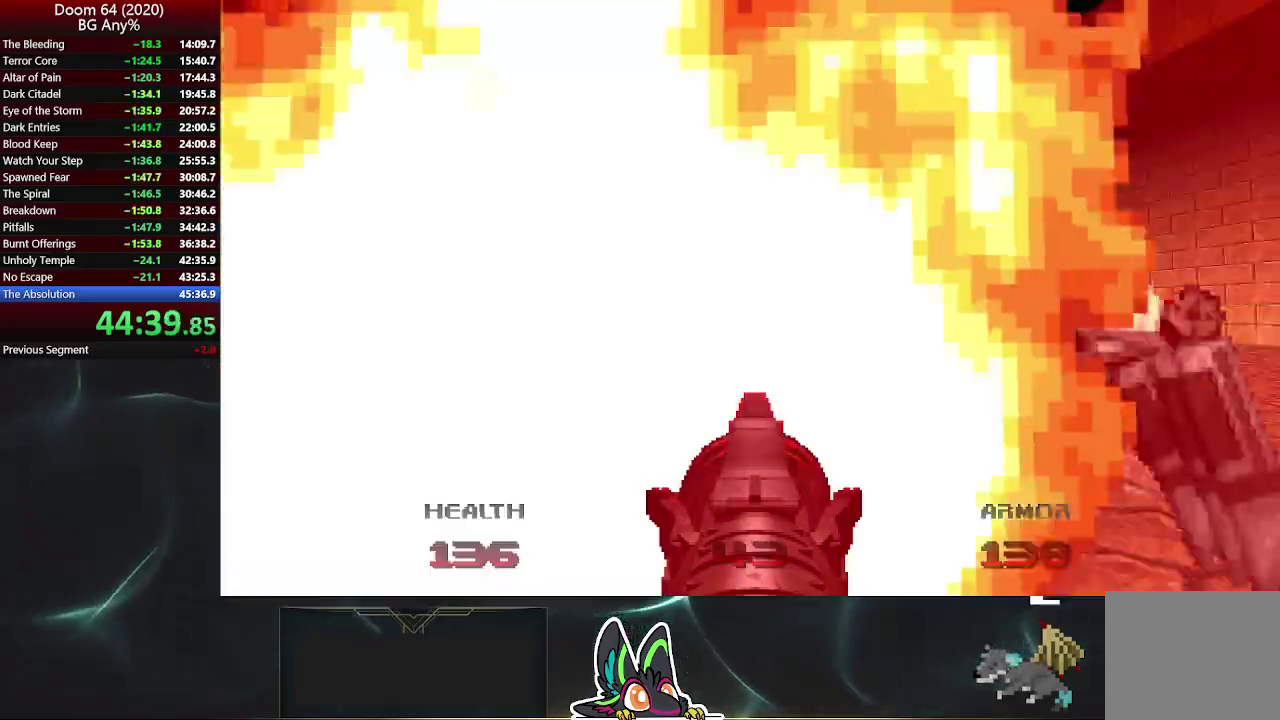
{"buttons": ["R2"], "left_stick": "right", "right_stick": "center", "events": [[100, "left_stick", "down-right"], [233, "left_stick", "right"]]}
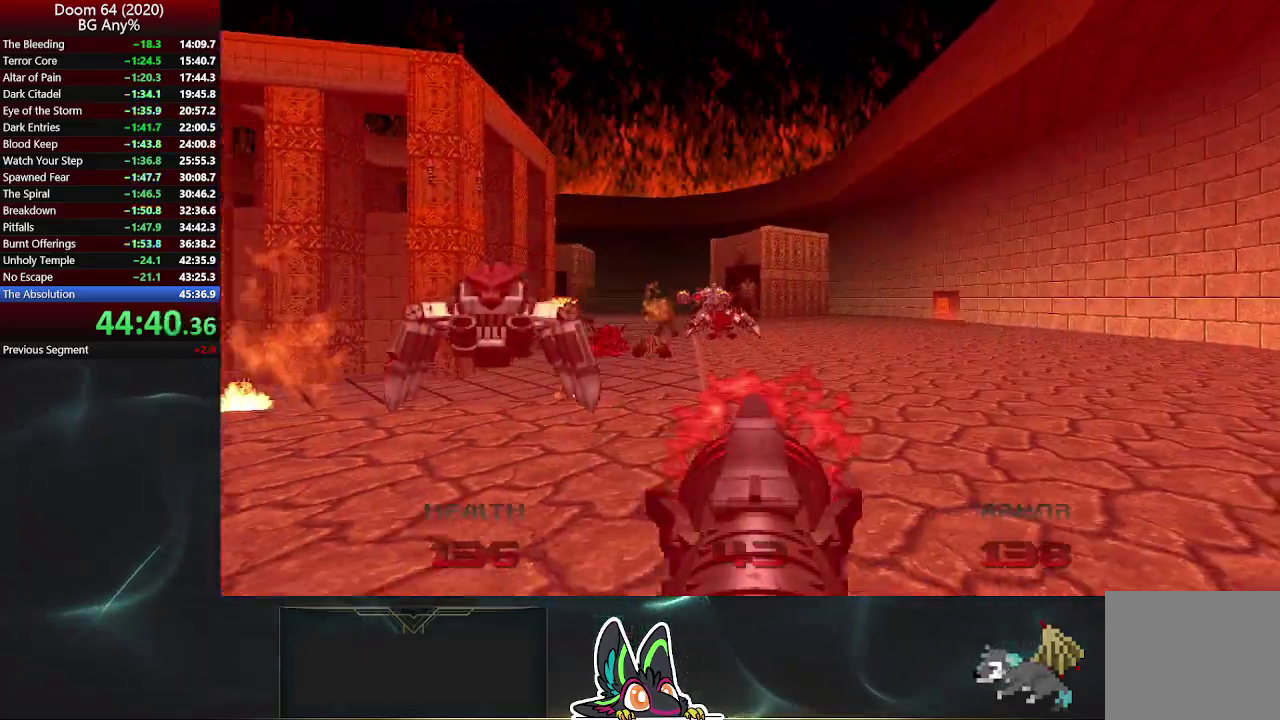
{"buttons": ["R2"], "left_stick": "up-right", "right_stick": "center", "events": [[50, "left_stick", "up-right"]]}
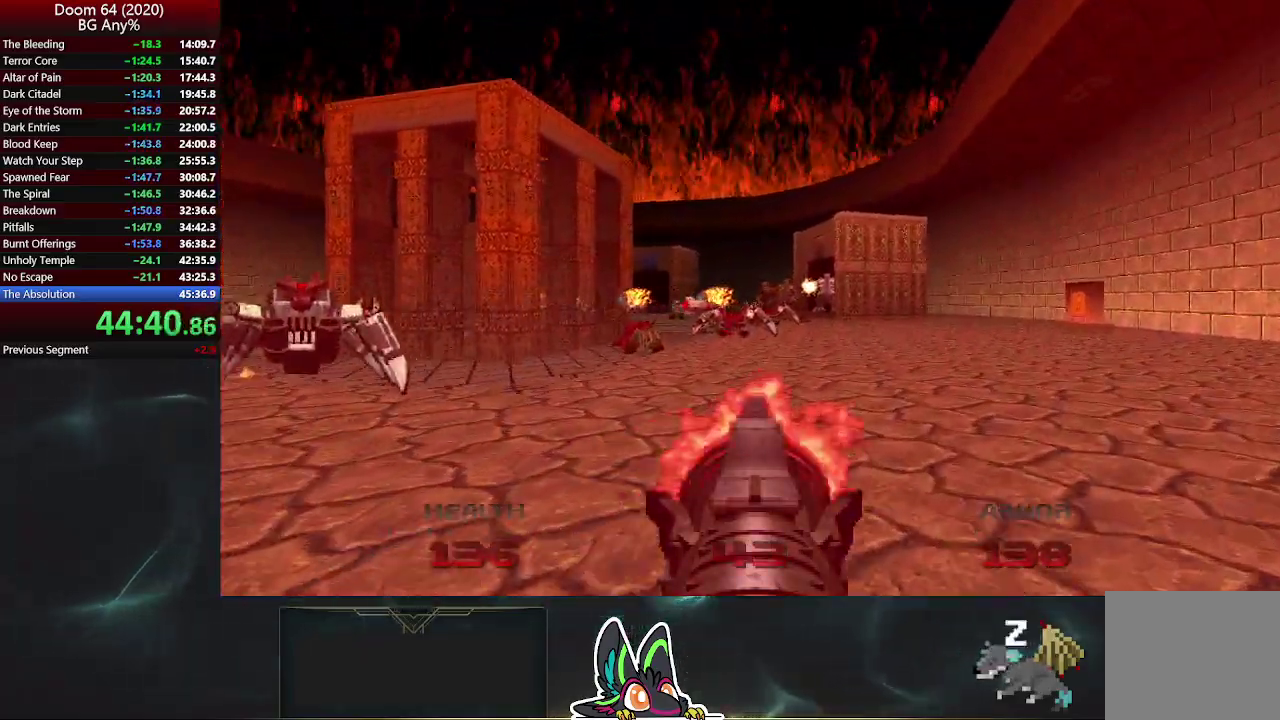
{"buttons": ["R2"], "left_stick": "up", "right_stick": "center", "events": [[317, "left_stick", "up"]]}
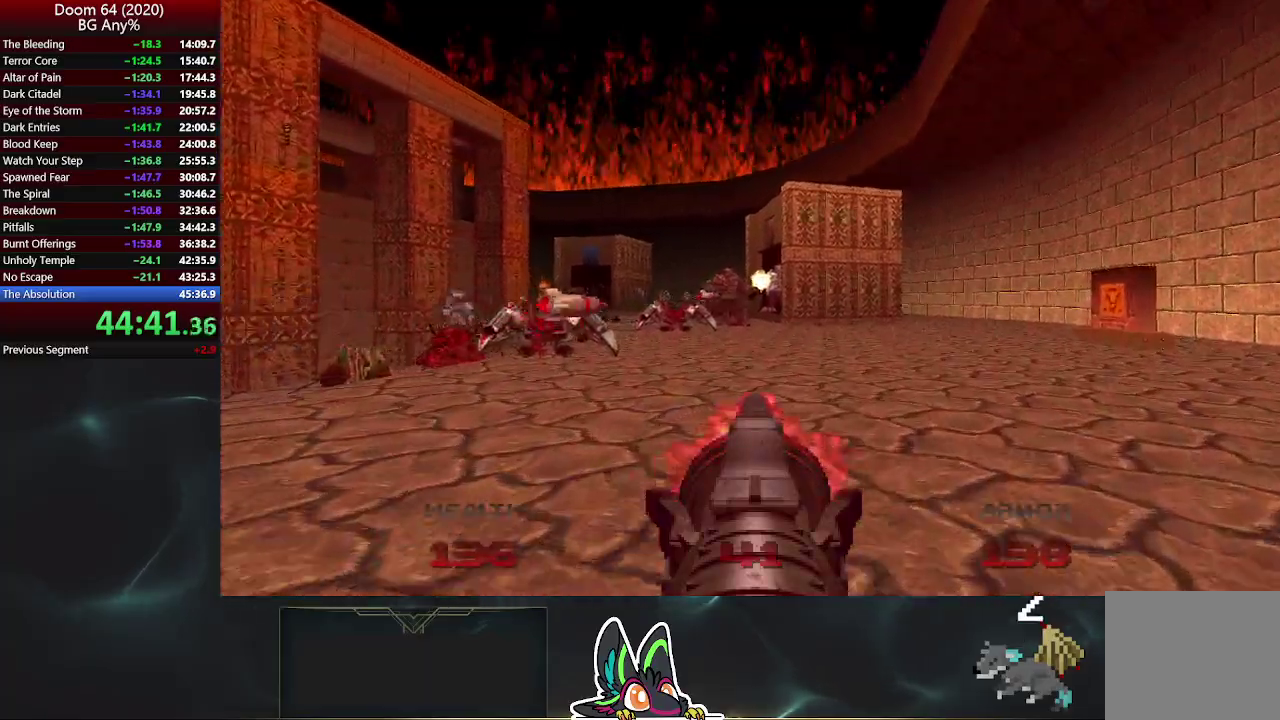
{"buttons": ["R2"], "left_stick": "up", "right_stick": "center", "events": [[367, "left_stick", "up-left"], [483, "left_stick", "up"]]}
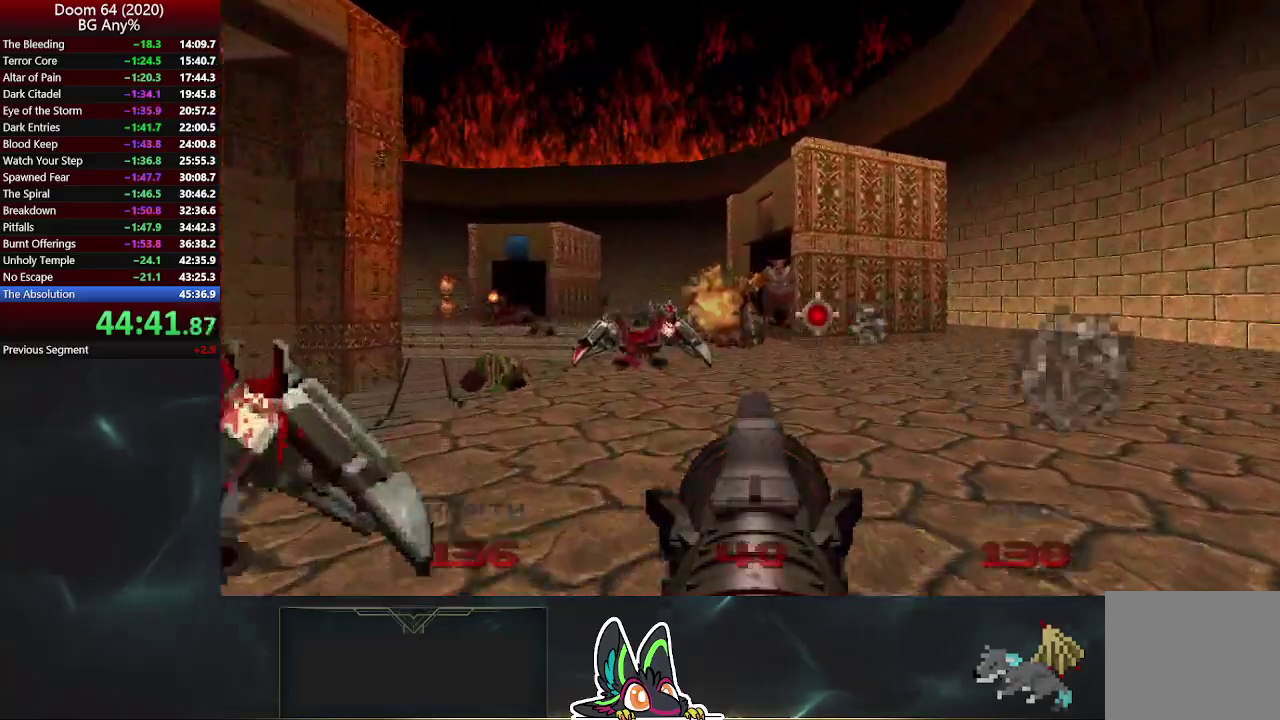
{"buttons": ["R2"], "left_stick": "down-right", "right_stick": "center", "events": [[117, "left_stick", "up-right"], [217, "left_stick", "up"], [317, "left_stick", "center"], [417, "left_stick", "down-right"]]}
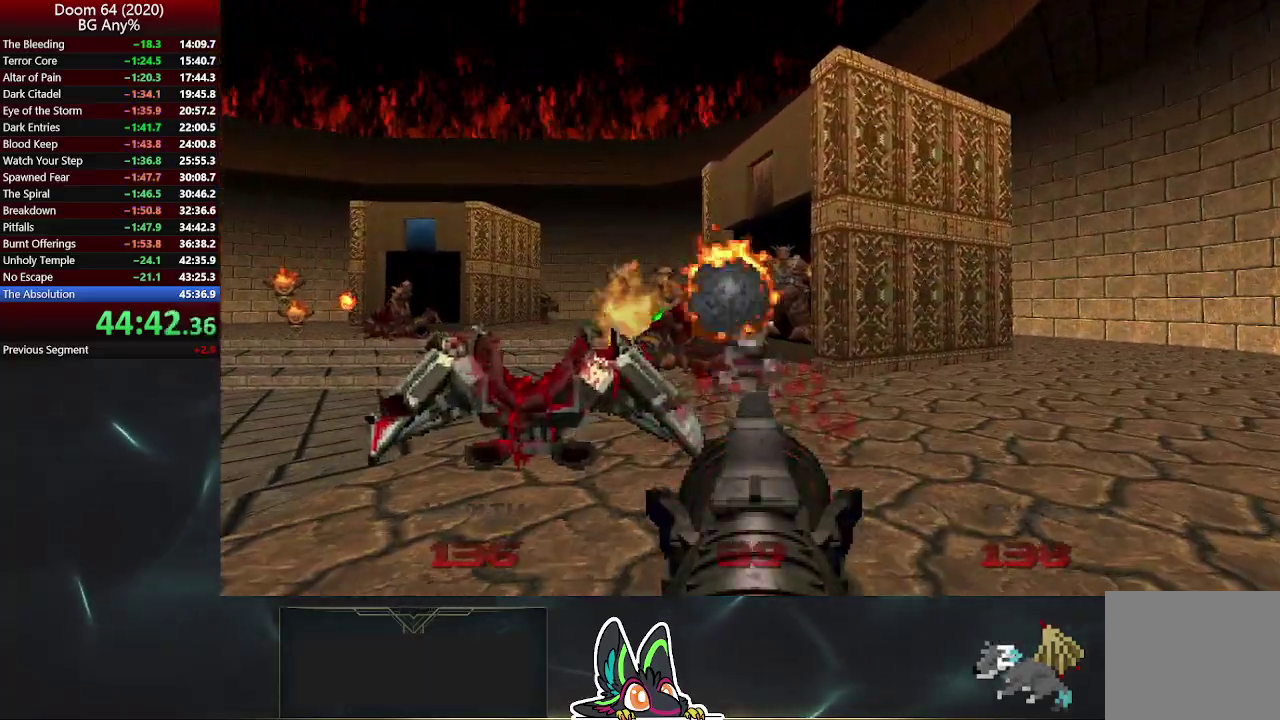
{"buttons": ["R2"], "left_stick": "down-right", "right_stick": "left", "events": [[467, "right_stick", "left"]]}
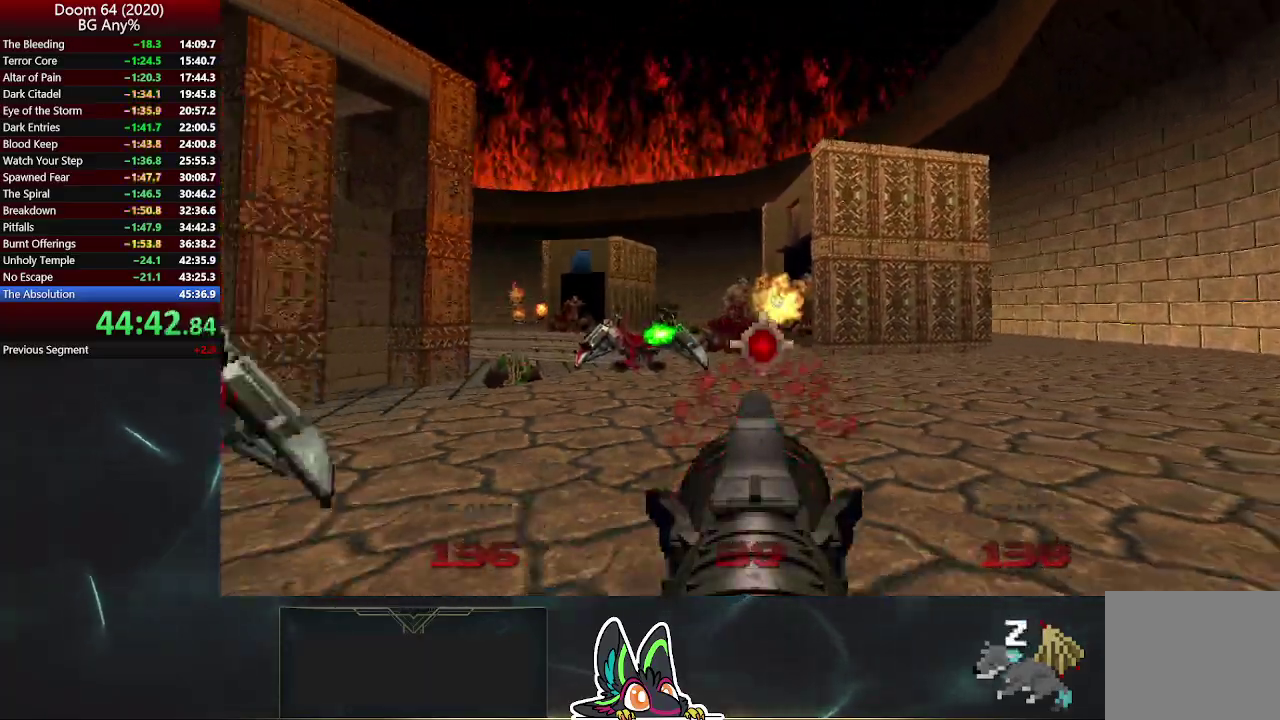
{"buttons": ["R2"], "left_stick": "up-left", "right_stick": "center", "events": [[167, "left_stick", "down"], [217, "right_stick", "center"], [267, "left_stick", "down-left"], [333, "right_stick", "left"], [383, "left_stick", "left"], [433, "left_stick", "up-left"], [483, "right_stick", "center"]]}
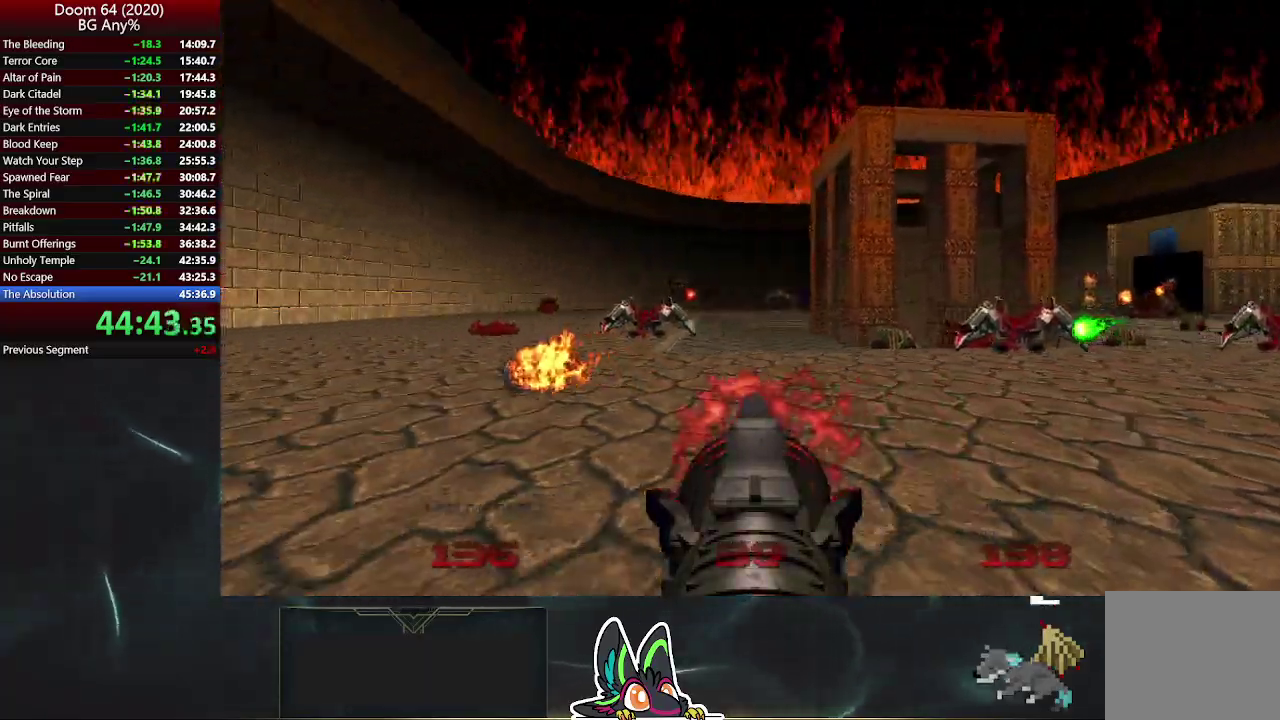
{"buttons": ["R2"], "left_stick": "up", "right_stick": "center", "events": [[400, "left_stick", "up"]]}
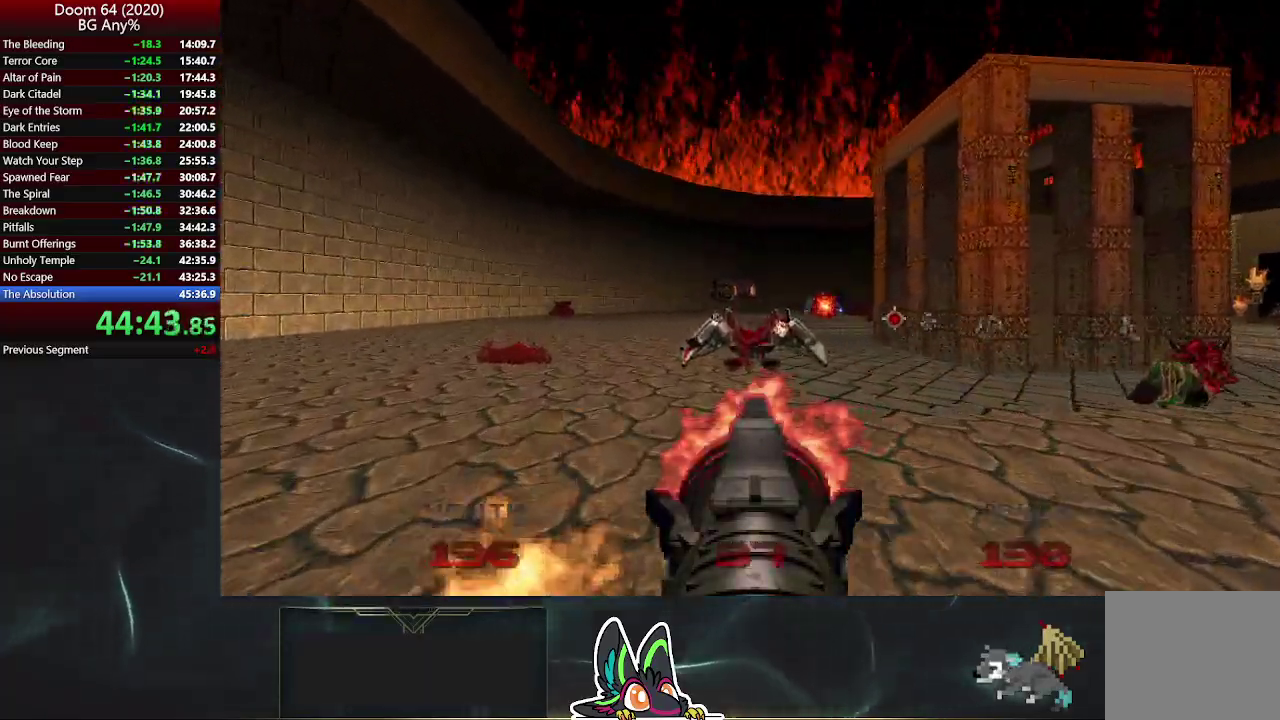
{"buttons": ["R2"], "left_stick": "up", "right_stick": "center", "events": []}
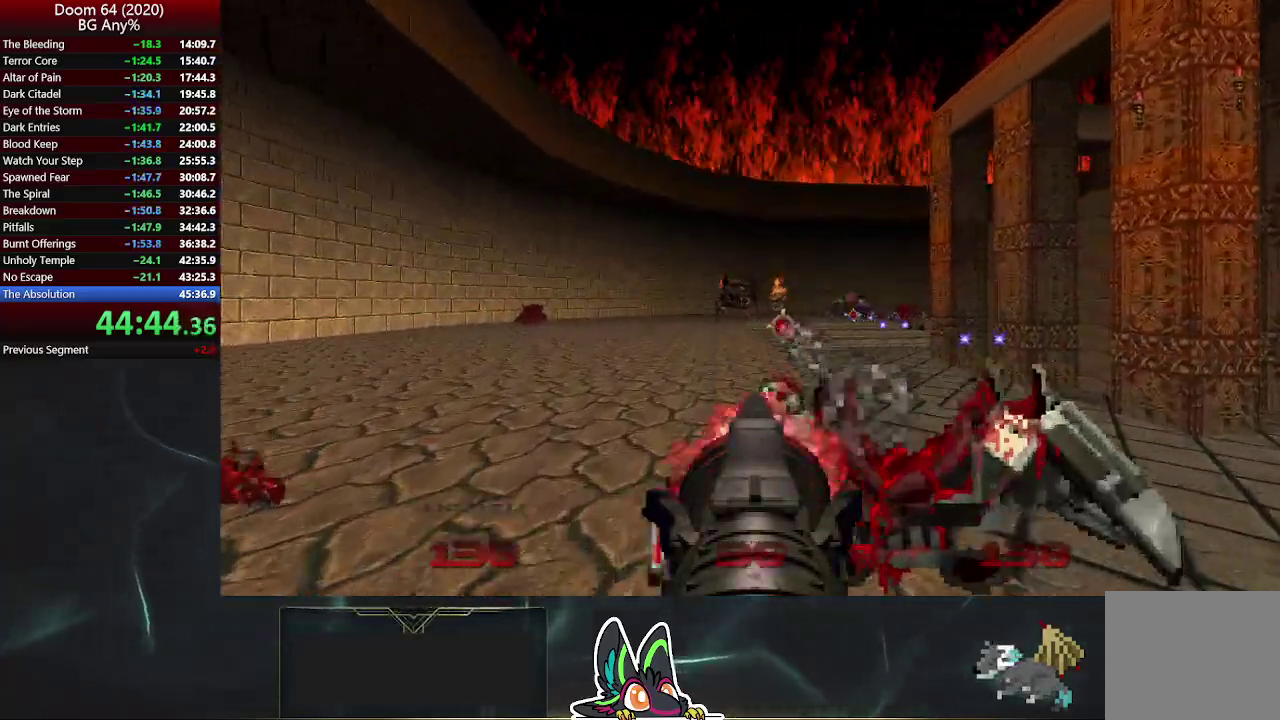
{"buttons": ["R2"], "left_stick": "up-left", "right_stick": "center", "events": [[183, "left_stick", "up-left"]]}
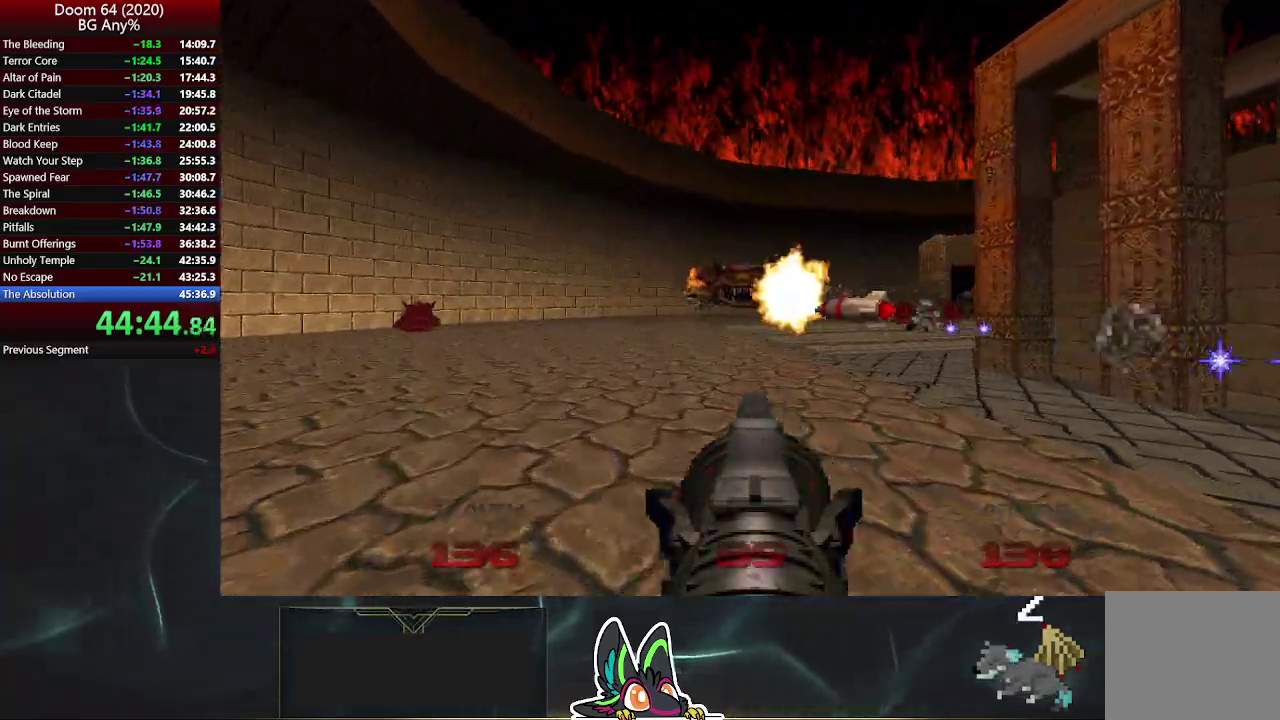
{"buttons": ["R2"], "left_stick": "up-left", "right_stick": "right", "events": [[367, "right_stick", "right"]]}
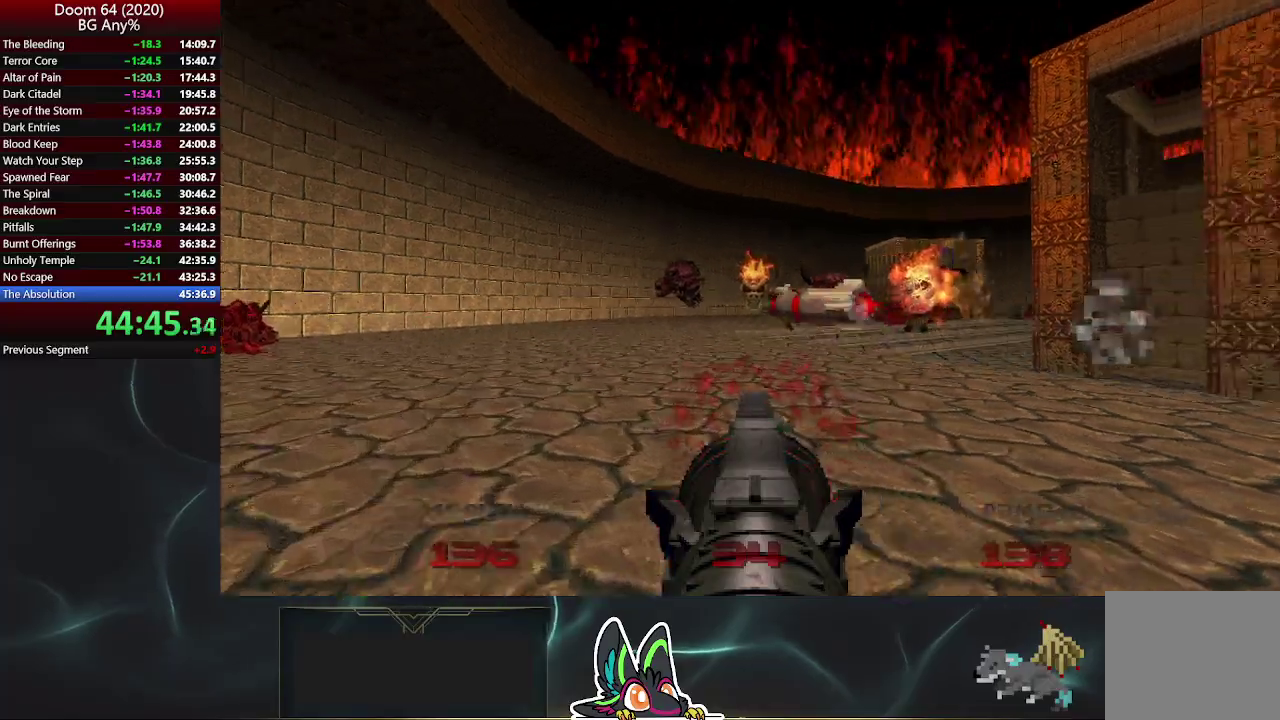
{"buttons": ["R2"], "left_stick": "down", "right_stick": "center", "events": [[17, "right_stick", "center"], [500, "left_stick", "down"]]}
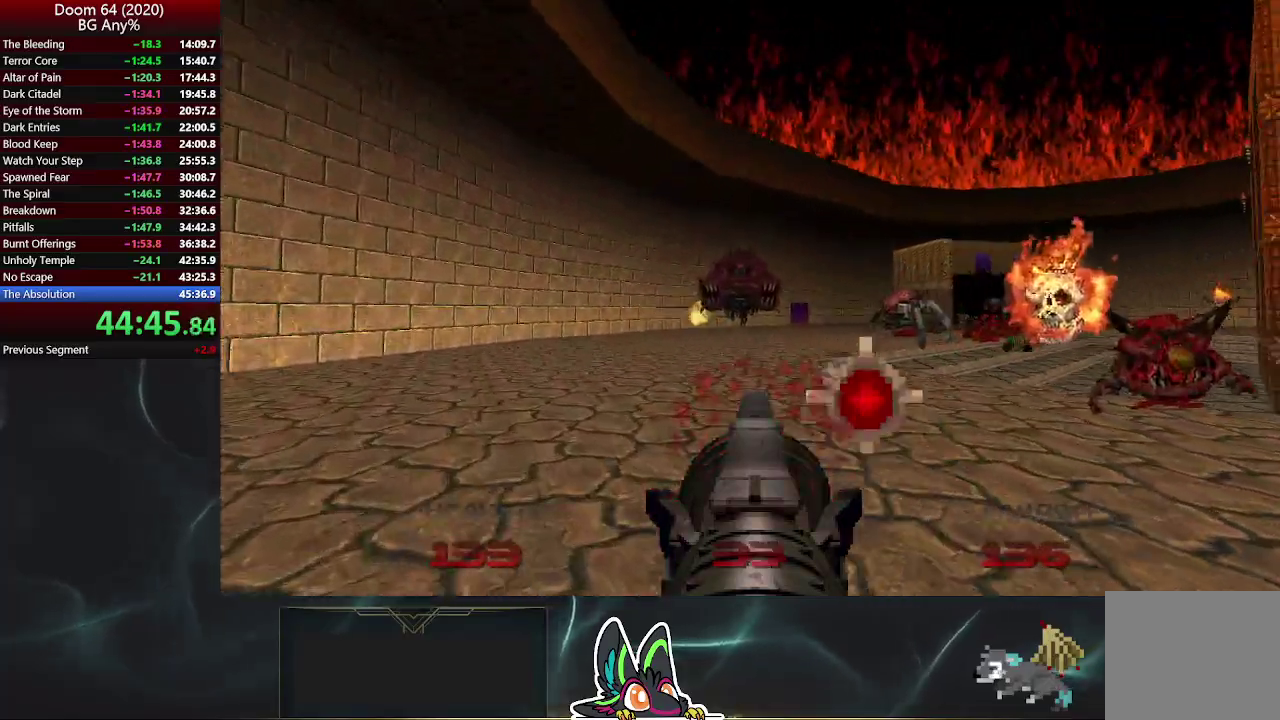
{"buttons": ["R2"], "left_stick": "down", "right_stick": "center", "events": []}
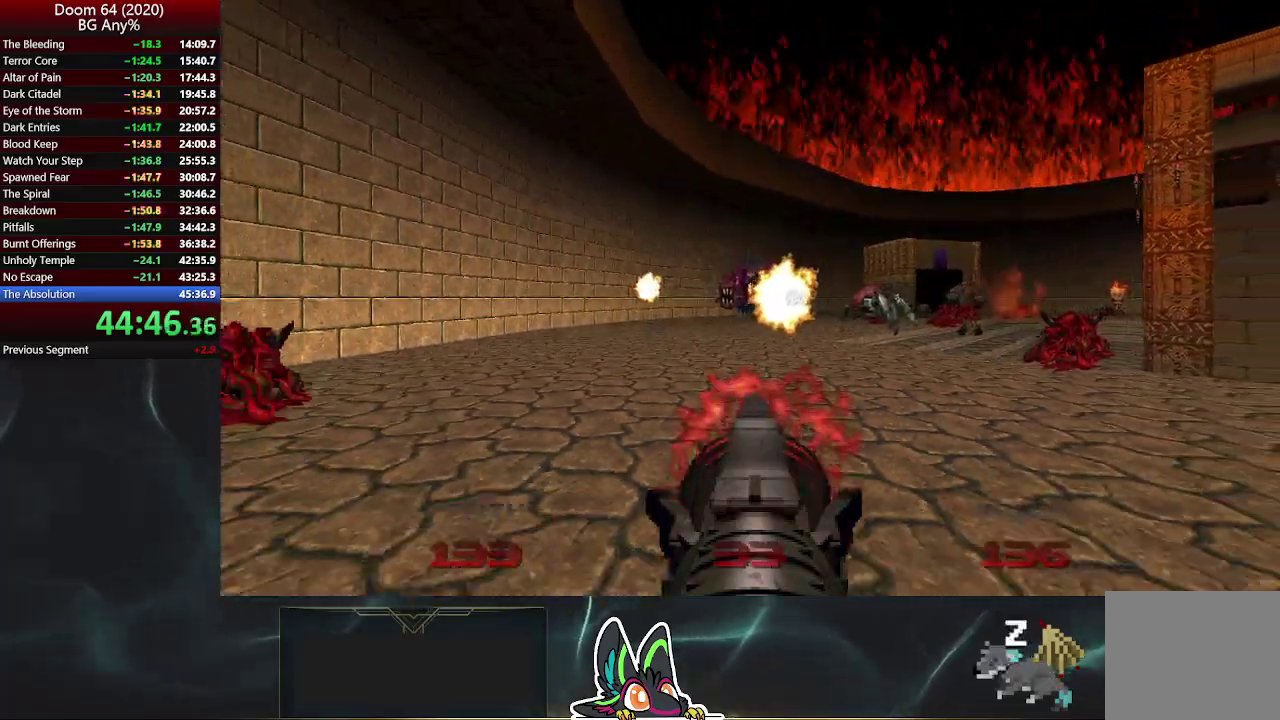
{"buttons": ["R2"], "left_stick": "up-left", "right_stick": "center", "events": [[33, "left_stick", "down-right"], [133, "left_stick", "center"], [283, "left_stick", "up"], [433, "left_stick", "up-left"]]}
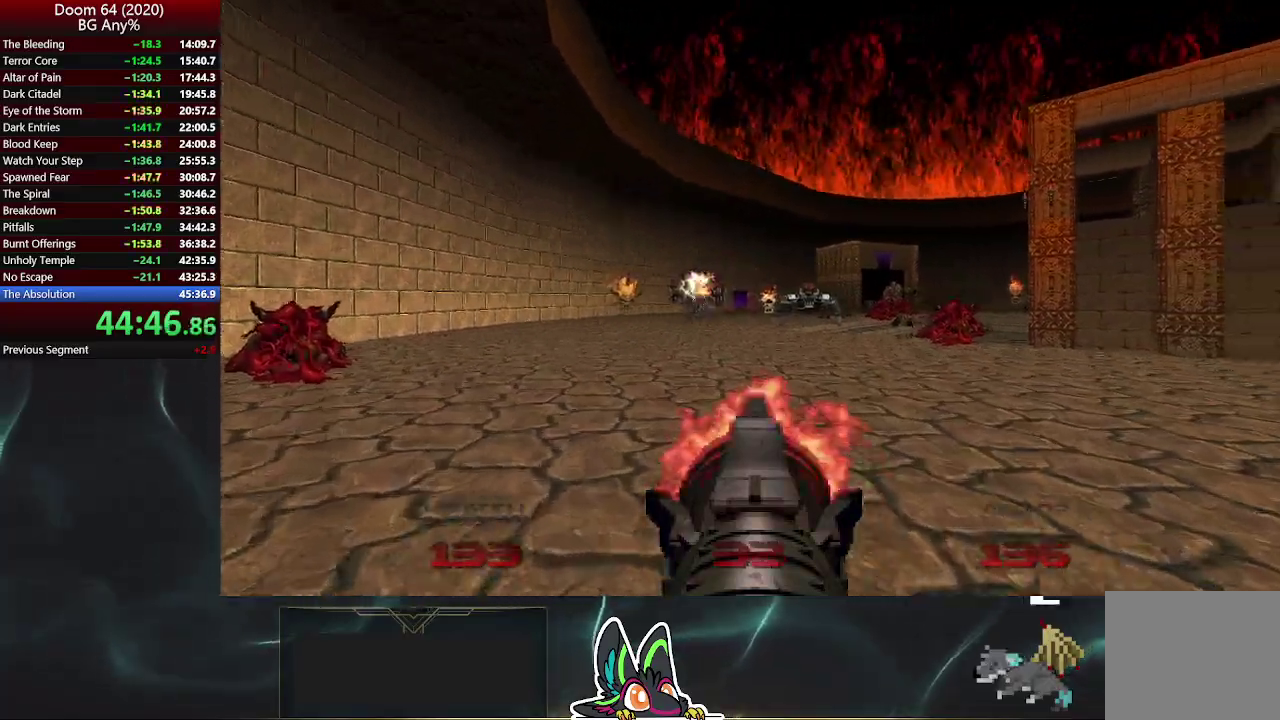
{"buttons": ["R2"], "left_stick": "up-left", "right_stick": "center", "events": []}